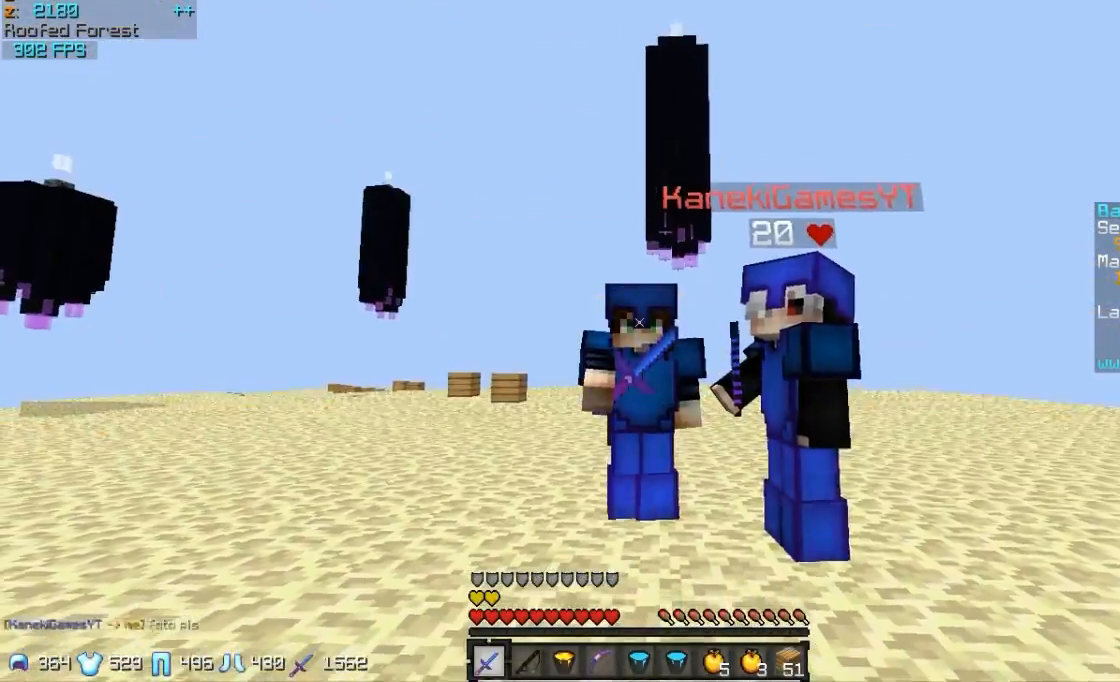
Gameplay with keyboard and mouse; each line is a JSON object with the keys and mouse buttons held at the frame after it. "events" lists presses ("down") and releases ("up") of "a", "d", "s", "w", "mouse_left" and "mouse_right" between this image and that frame as [ms after this image, input, new state], when the widget could be followed in between. "mouse_left", "mouse_right" = the "left", "right" buttons of the "mouse" list. No other keys are recorded. Fast repeated clicks can show as one long hold. Mouse movement is not recorded.
{"keys": [], "mouse": ["right"], "events": [[167, "w", "up"]]}
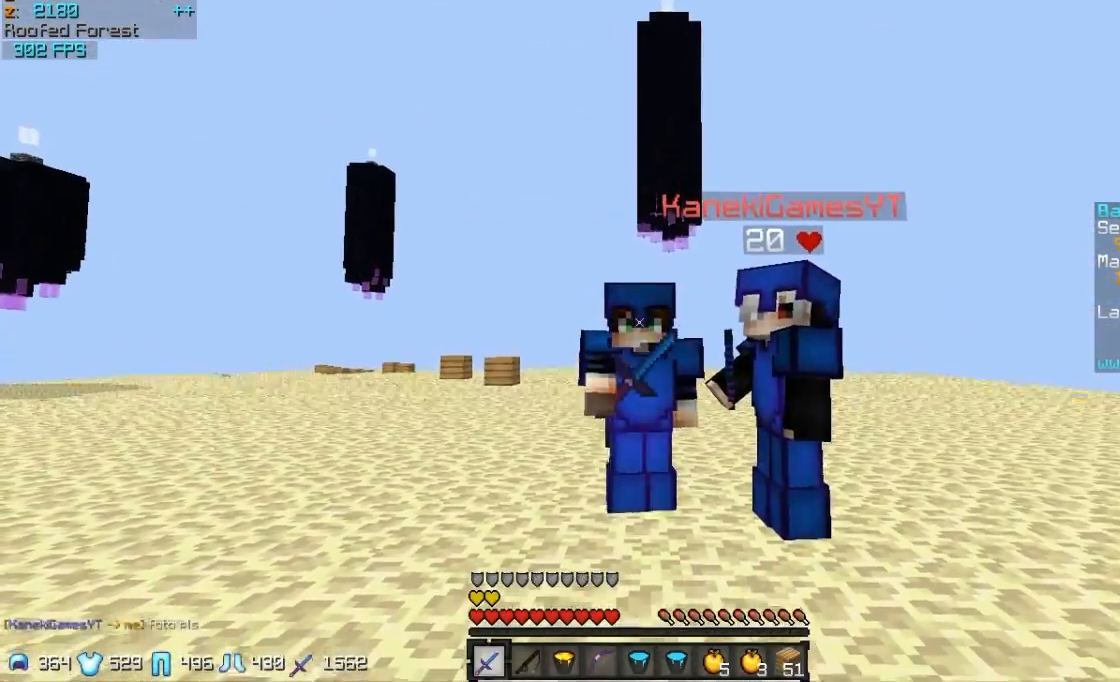
{"keys": [], "mouse": ["right"], "events": []}
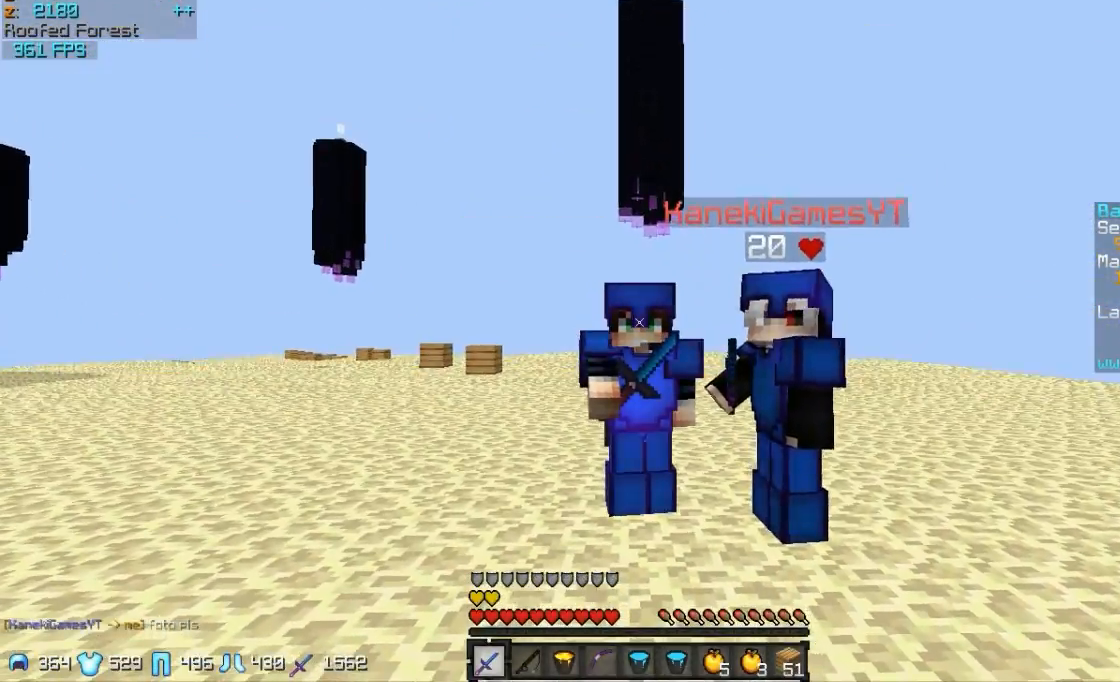
{"keys": [], "mouse": ["right"], "events": [[117, "w", "down"], [417, "w", "up"]]}
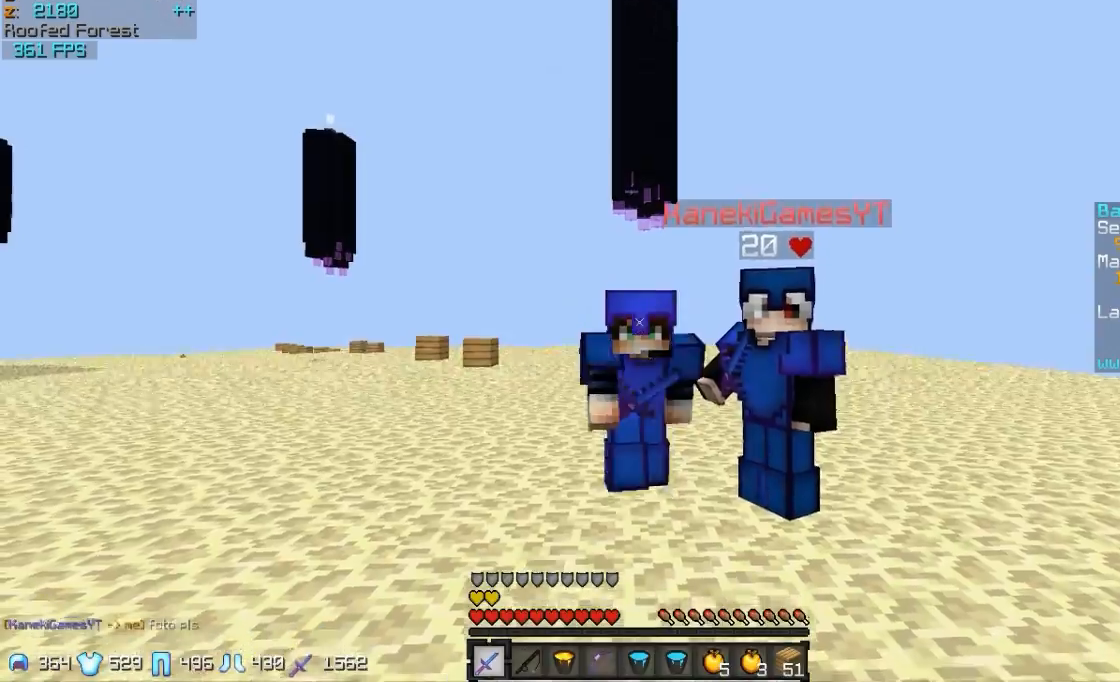
{"keys": [], "mouse": ["right"], "events": []}
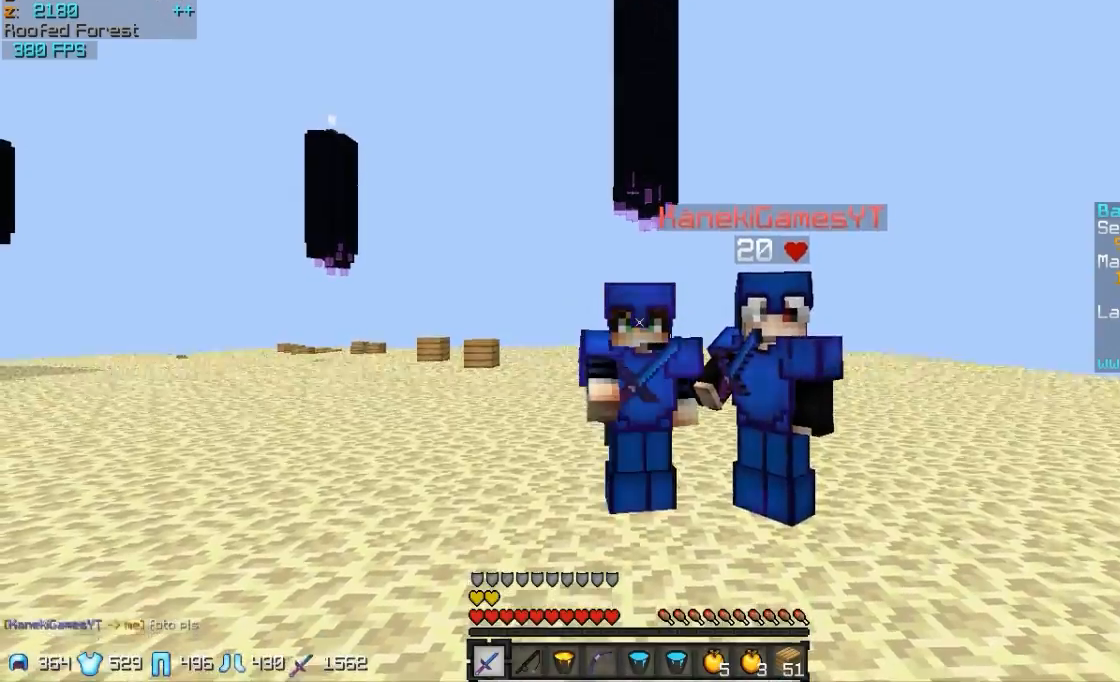
{"keys": [], "mouse": ["right"], "events": []}
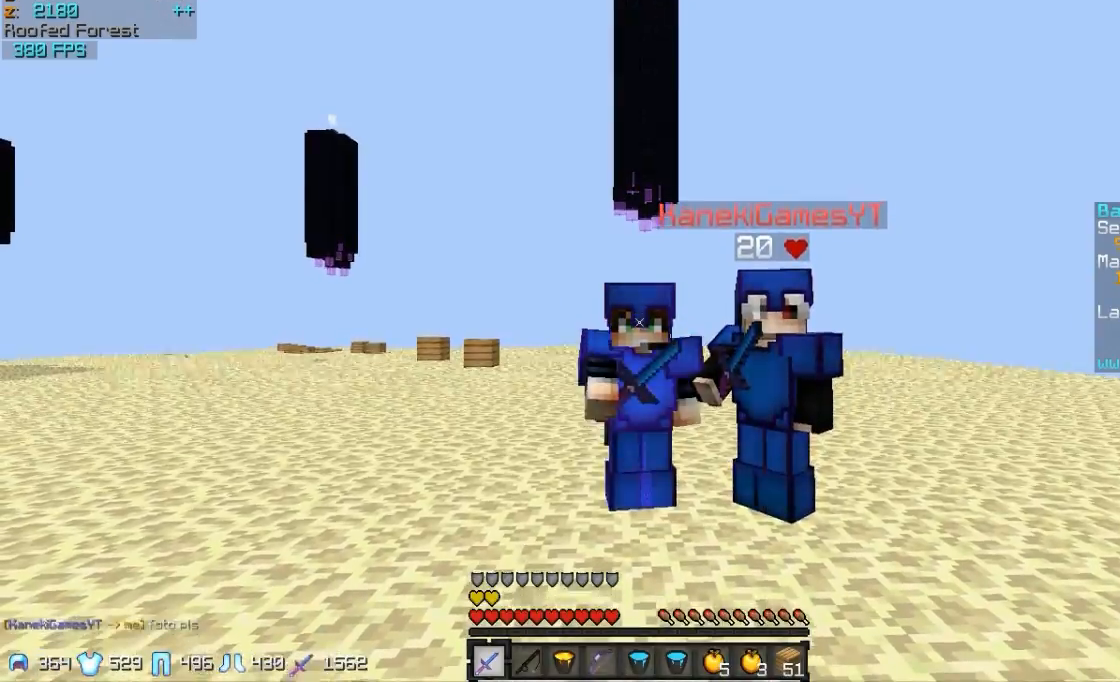
{"keys": [], "mouse": ["right"], "events": []}
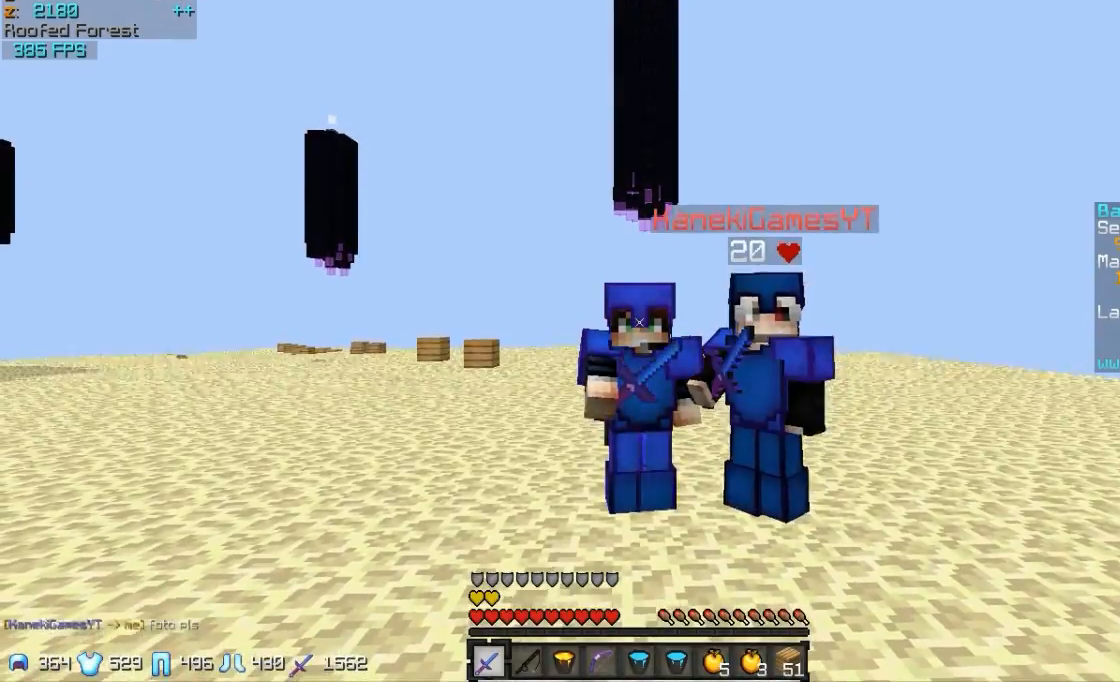
{"keys": [], "mouse": ["right"], "events": []}
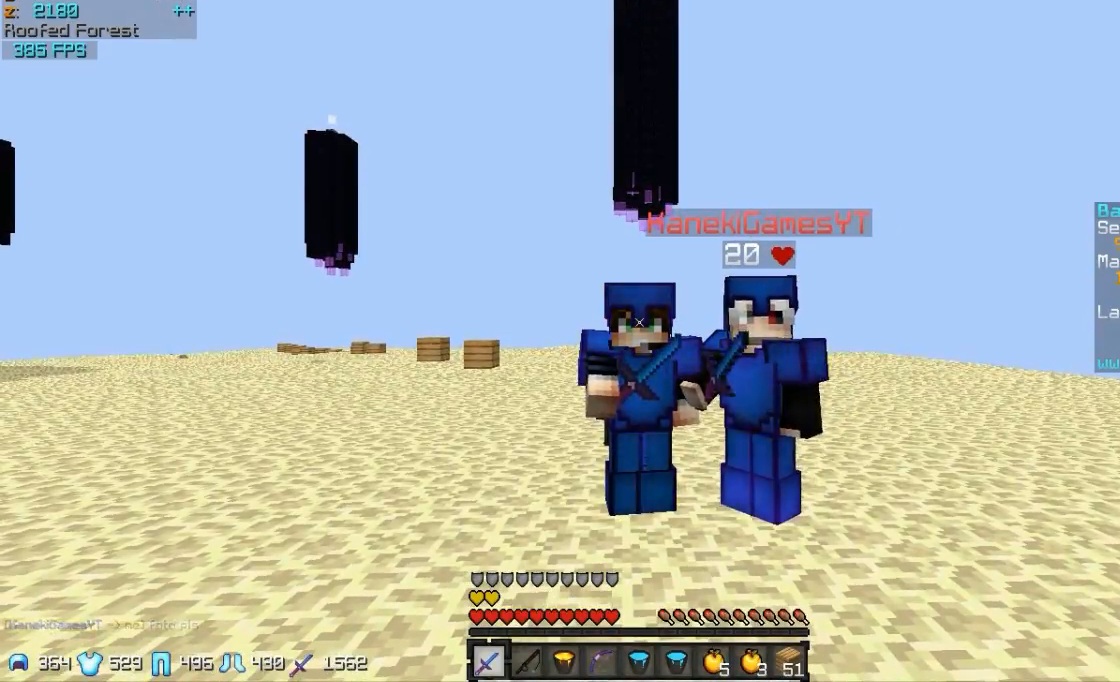
{"keys": [], "mouse": [], "events": [[417, "mouse_right", "up"]]}
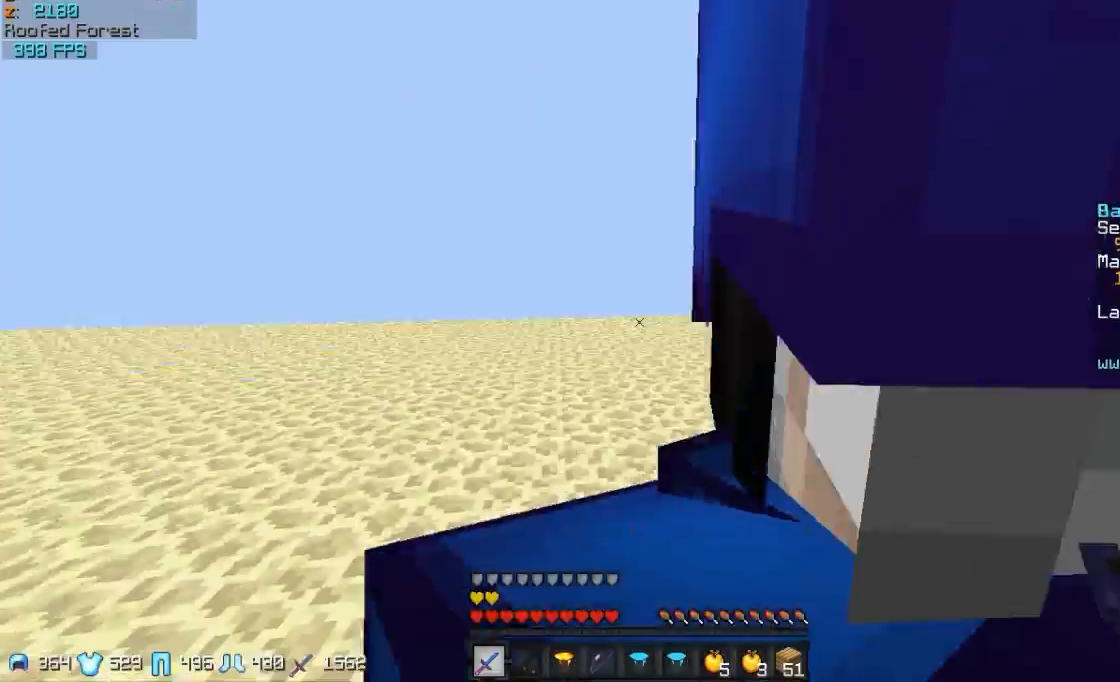
{"keys": ["w"], "mouse": [], "events": [[17, "a", "down"], [17, "s", "down"], [117, "s", "up"], [267, "w", "down"], [317, "a", "up"]]}
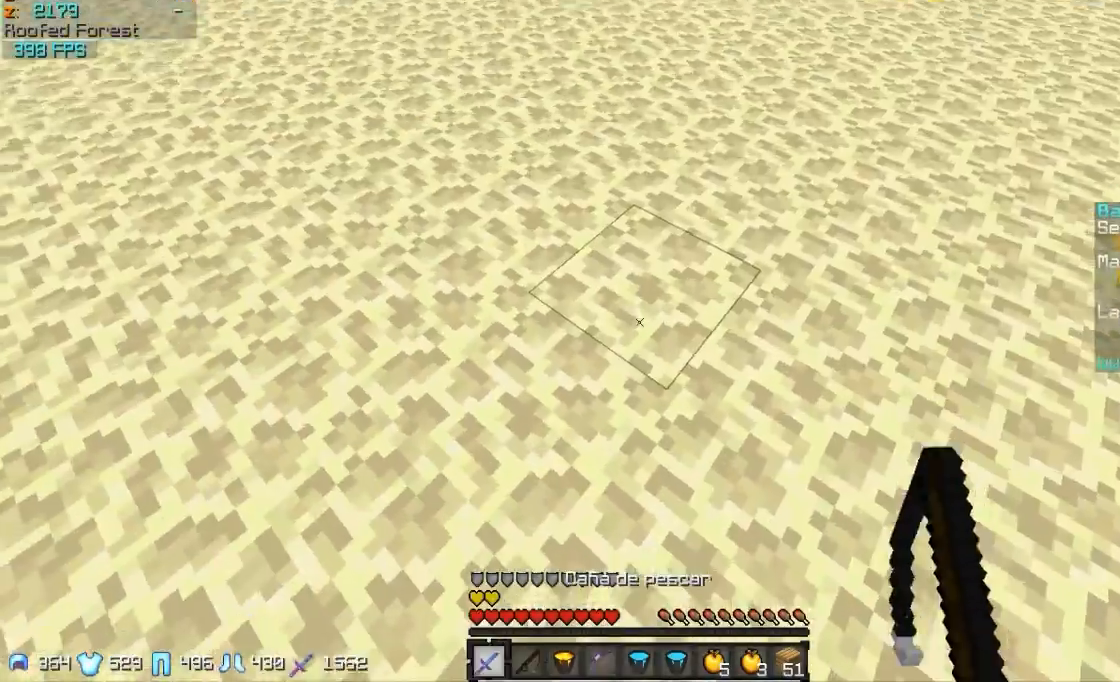
{"keys": ["d", "w"], "mouse": [], "events": [[267, "mouse_left", "down"], [267, "mouse_right", "down"], [367, "d", "down"], [417, "mouse_left", "up"], [417, "mouse_right", "up"]]}
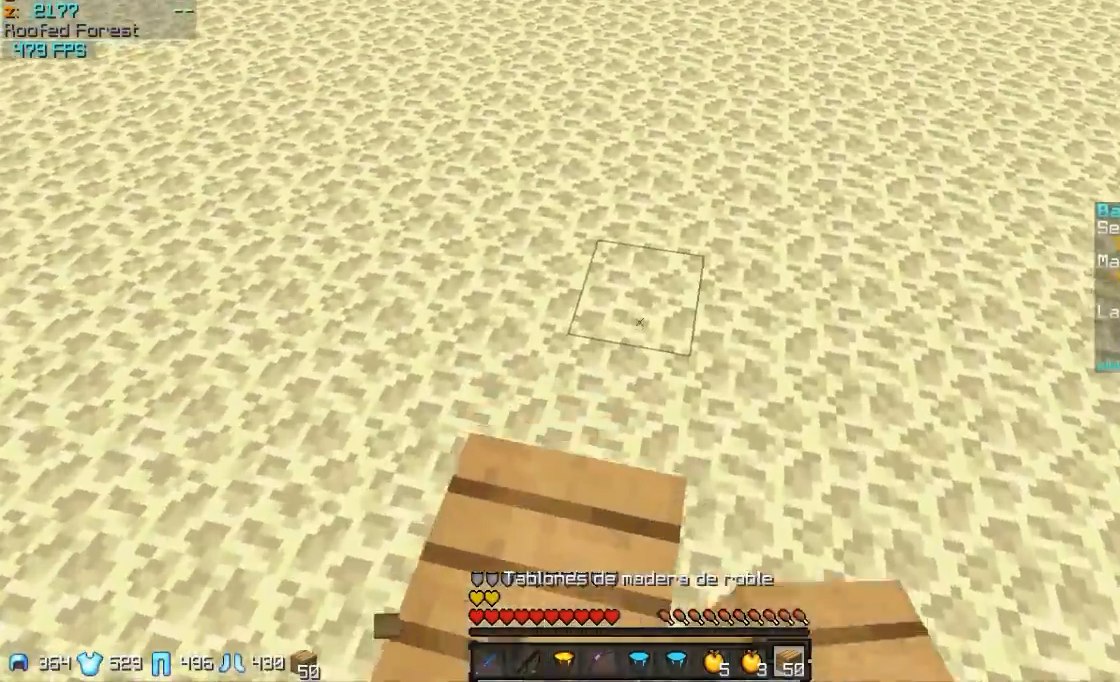
{"keys": ["w"], "mouse": [], "events": [[117, "d", "up"], [217, "mouse_right", "down"], [267, "mouse_left", "down"], [317, "mouse_right", "up"], [367, "mouse_left", "up"]]}
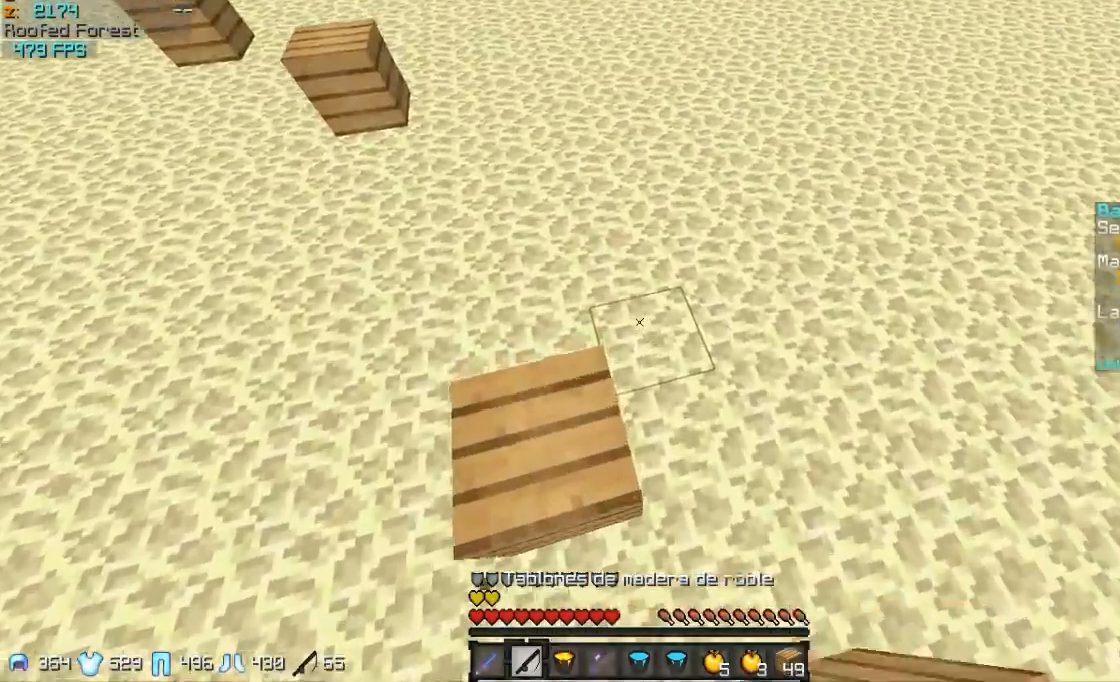
{"keys": ["a", "s"], "mouse": [], "events": [[67, "a", "down"], [217, "w", "up"], [317, "s", "down"]]}
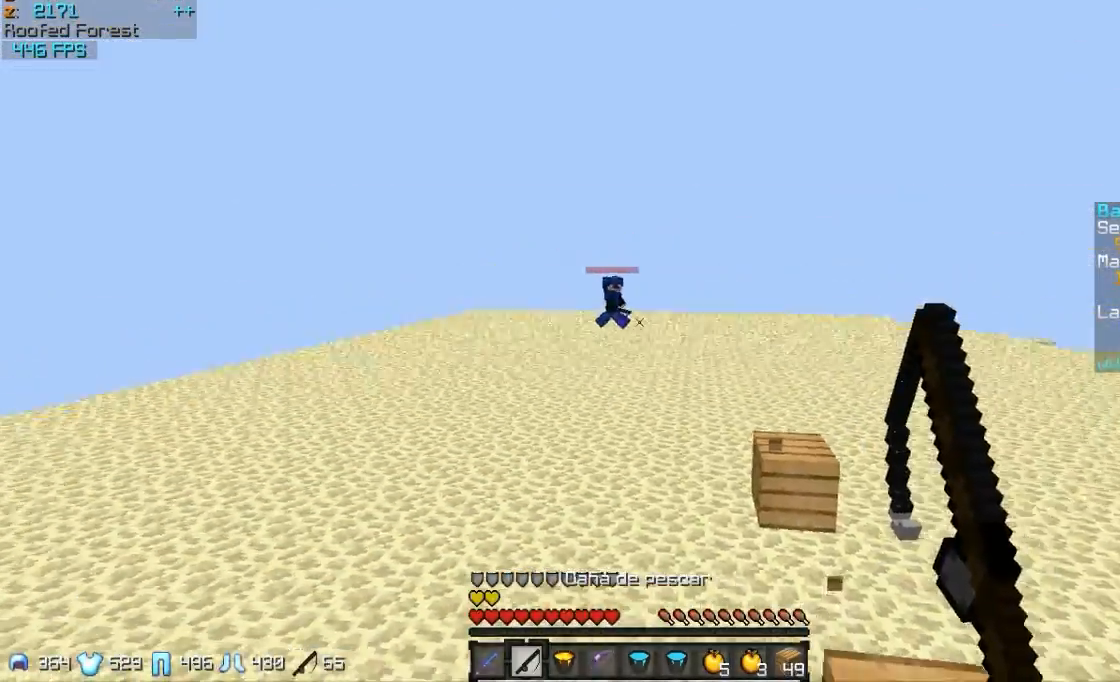
{"keys": ["w"], "mouse": [], "events": [[17, "mouse_right", "down"], [17, "s", "up"], [117, "mouse_right", "up"], [117, "w", "down"], [217, "mouse_right", "down"], [267, "a", "up"], [317, "mouse_right", "up"], [367, "mouse_right", "down"], [467, "mouse_right", "up"]]}
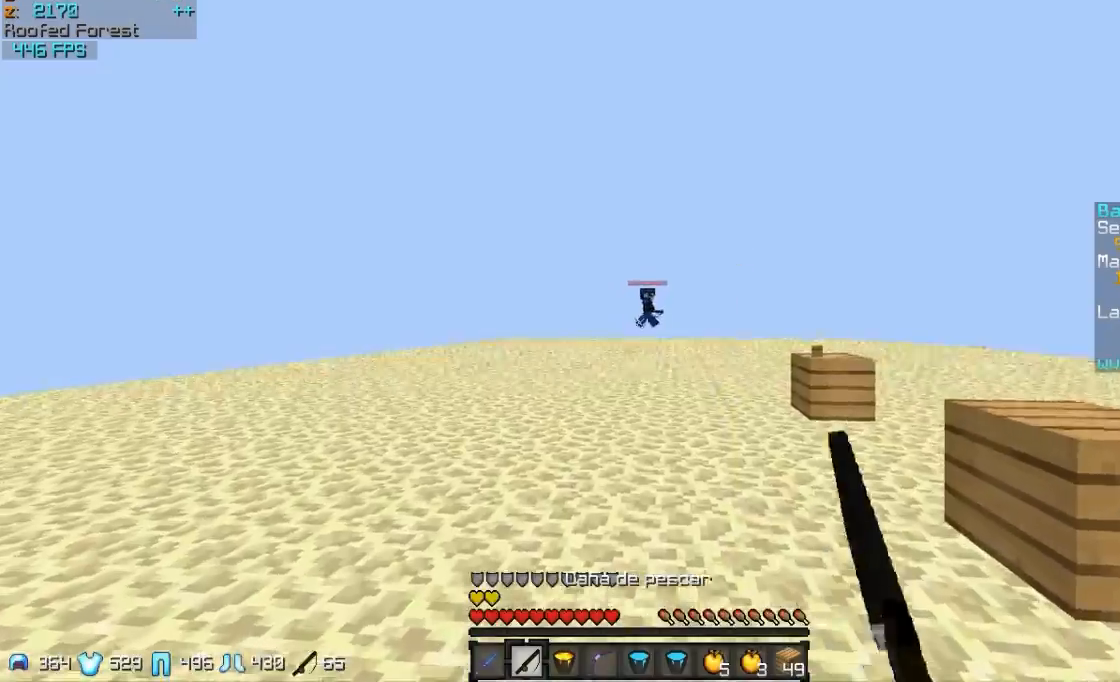
{"keys": ["d", "w"], "mouse": [], "events": [[167, "mouse_right", "down"], [267, "d", "down"], [317, "mouse_right", "up"]]}
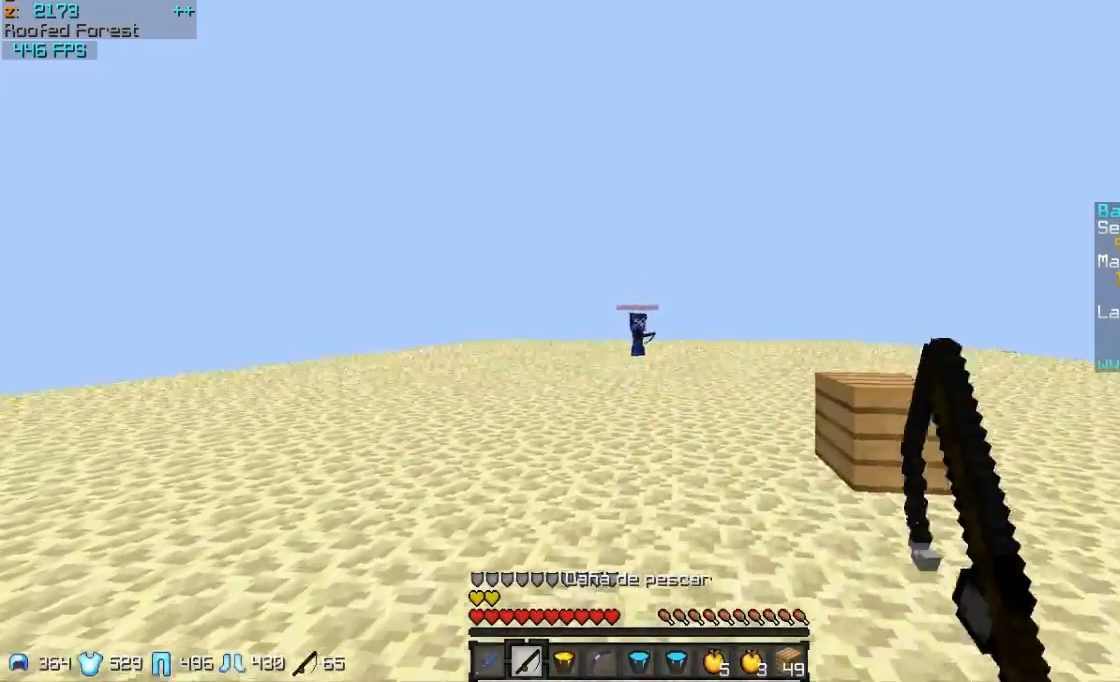
{"keys": ["a", "w"], "mouse": [], "events": [[417, "d", "up"], [467, "a", "down"]]}
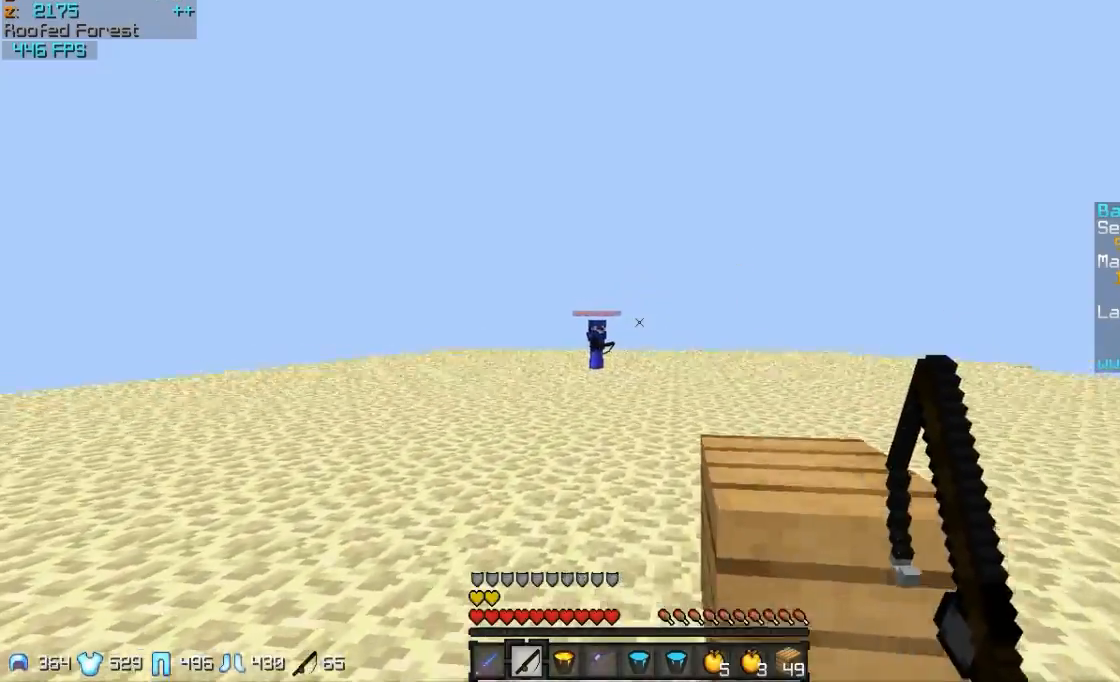
{"keys": ["w"], "mouse": [], "events": [[117, "mouse_right", "down"], [217, "mouse_right", "up"], [317, "mouse_right", "down"], [367, "a", "up"], [417, "mouse_right", "up"]]}
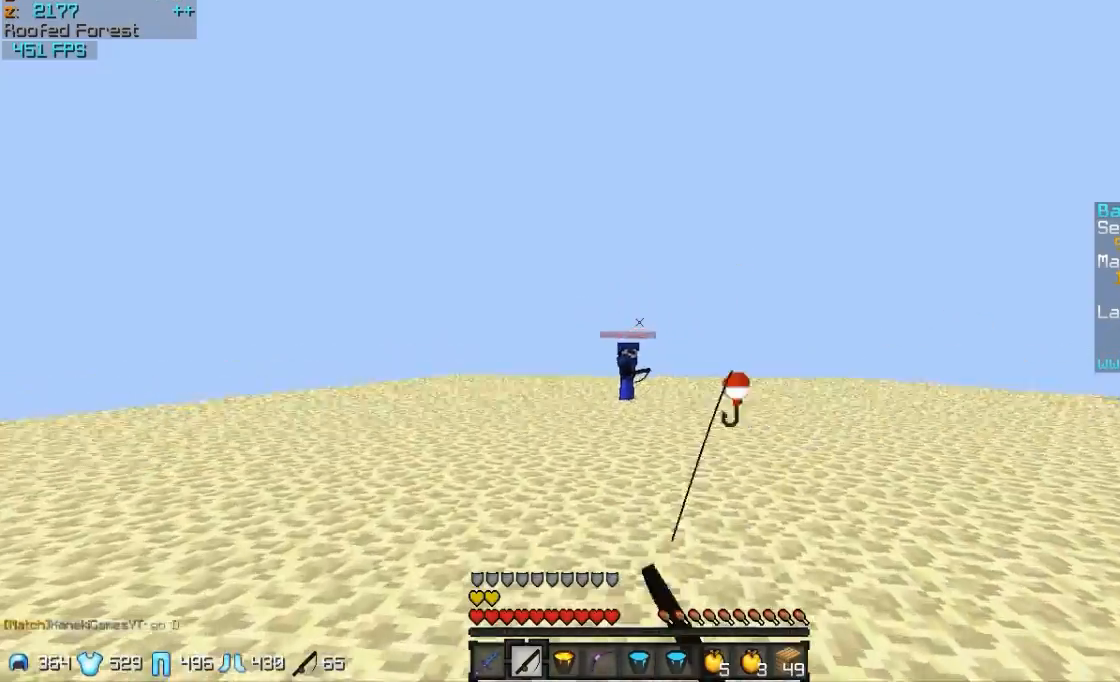
{"keys": ["d", "w"], "mouse": [], "events": [[117, "d", "down"], [167, "mouse_right", "down"], [267, "mouse_right", "up"]]}
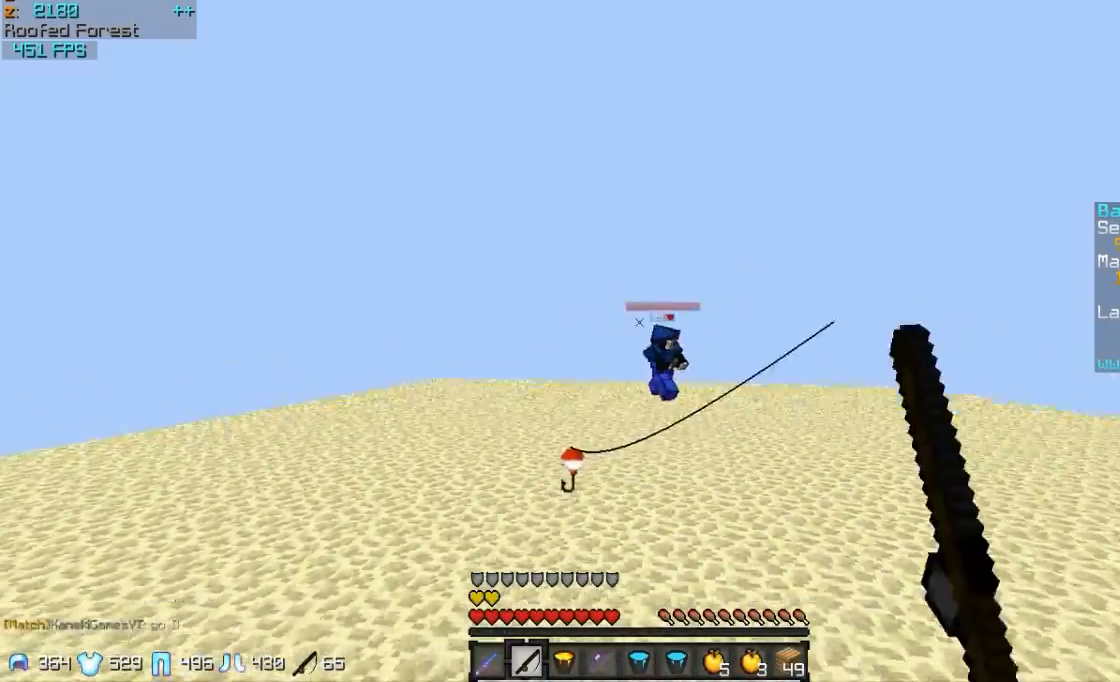
{"keys": ["d", "w"], "mouse": [], "events": [[117, "mouse_right", "down"], [167, "mouse_right", "up"], [267, "mouse_right", "down"], [367, "mouse_right", "up"]]}
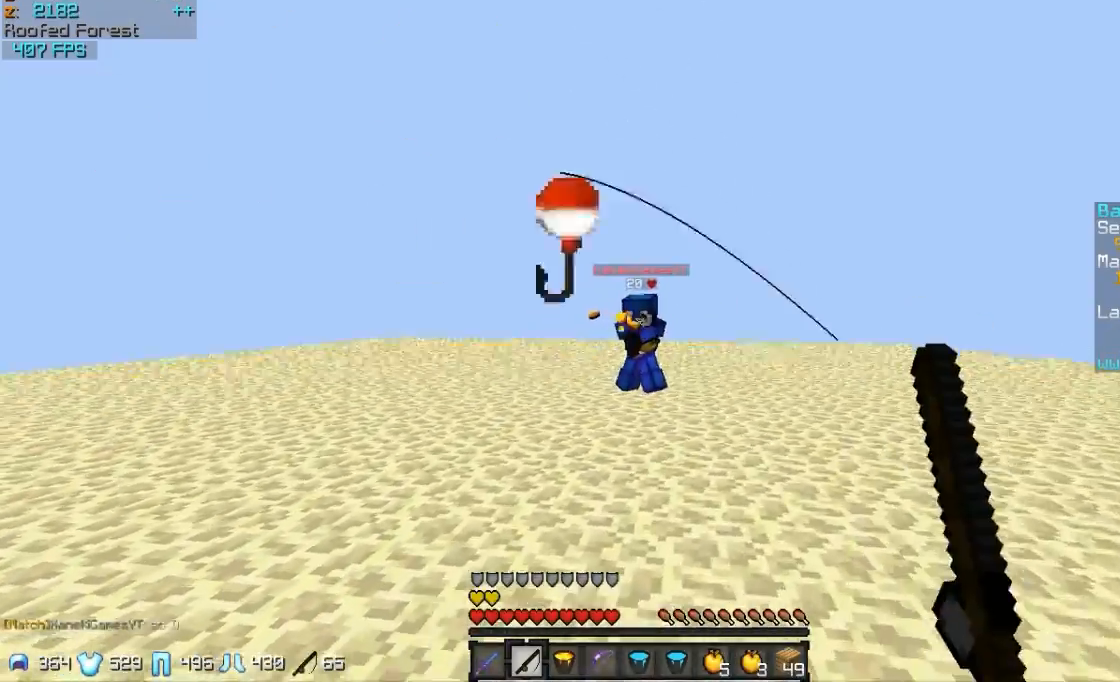
{"keys": ["d", "w"], "mouse": [], "events": [[367, "mouse_right", "down"], [417, "mouse_right", "up"]]}
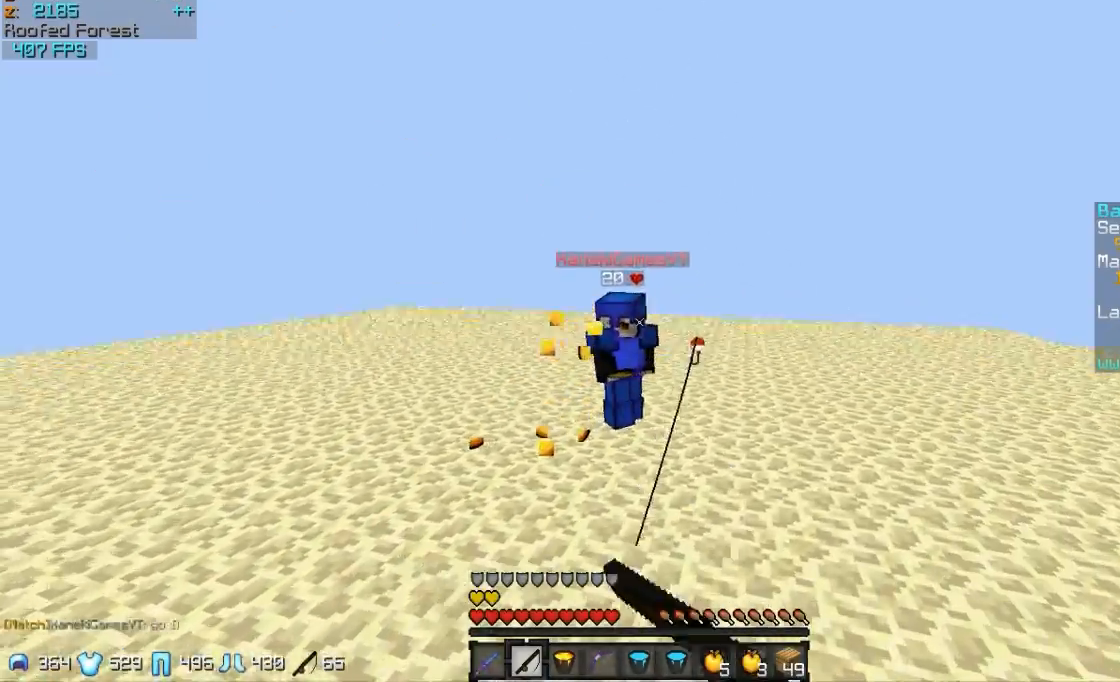
{"keys": ["a"], "mouse": [], "events": [[17, "mouse_right", "down"], [67, "w", "up"], [117, "mouse_right", "up"], [217, "s", "down"], [317, "d", "up"], [367, "a", "down"], [417, "mouse_right", "down"], [417, "s", "up"], [467, "mouse_right", "up"]]}
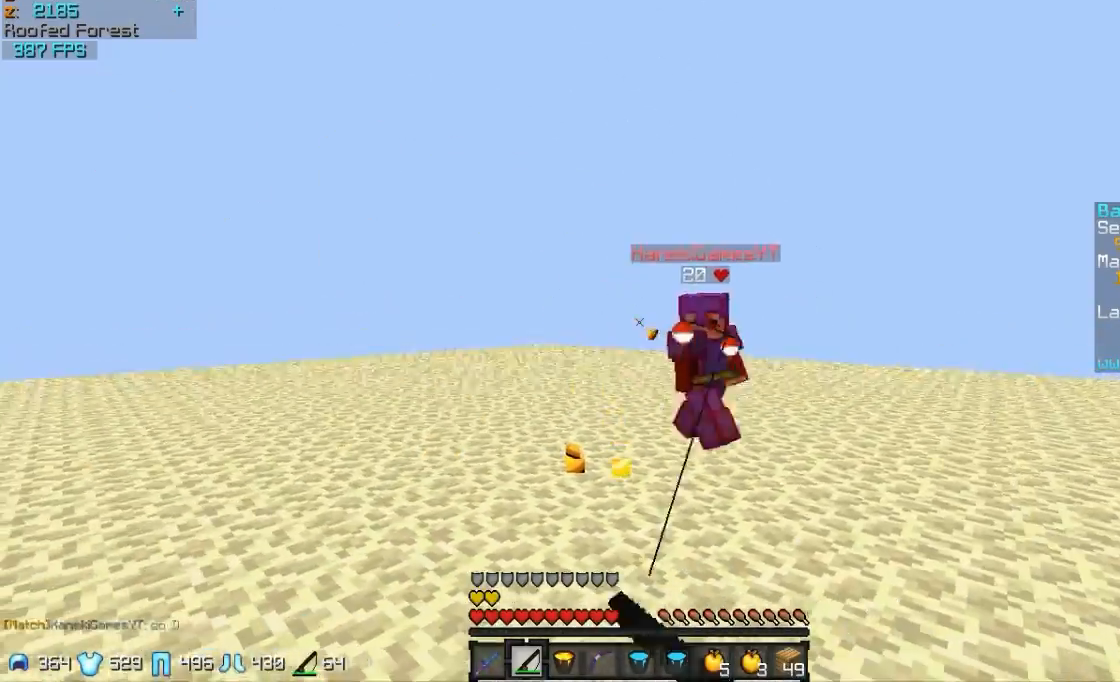
{"keys": ["a", "w"], "mouse": ["right"], "events": [[17, "w", "down"], [67, "mouse_right", "down"], [117, "mouse_right", "up"], [317, "mouse_right", "down"], [367, "mouse_right", "up"], [417, "mouse_right", "down"]]}
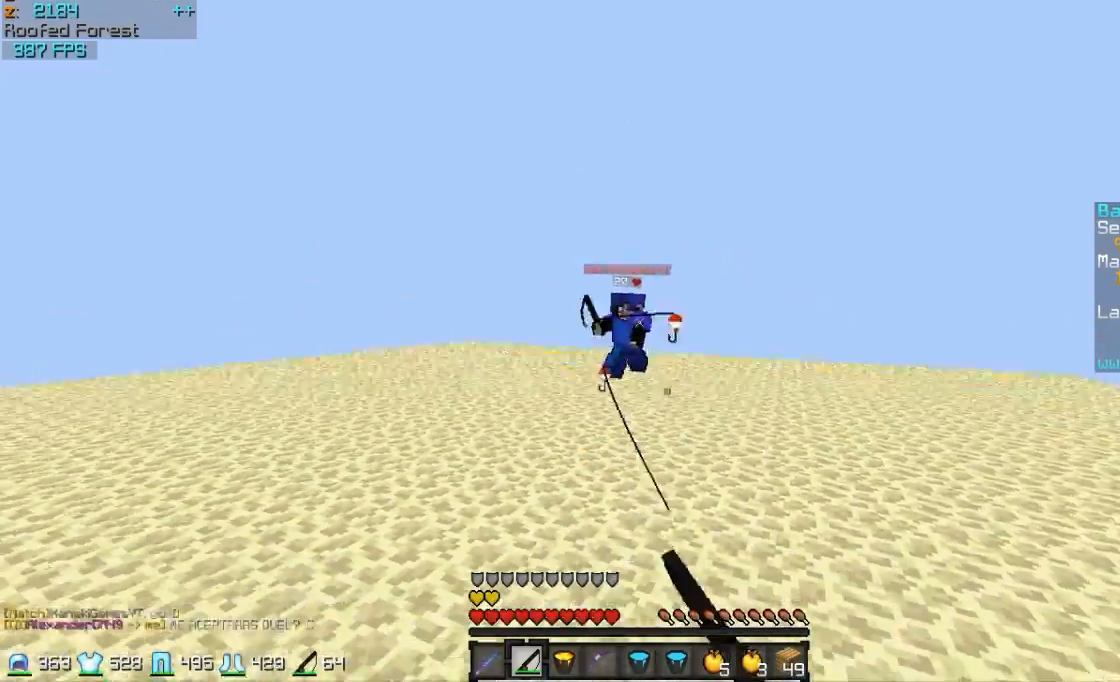
{"keys": ["a", "w"], "mouse": [], "events": [[17, "mouse_right", "up"], [117, "mouse_right", "down"], [167, "mouse_right", "up"], [267, "mouse_right", "down"], [367, "mouse_right", "up"]]}
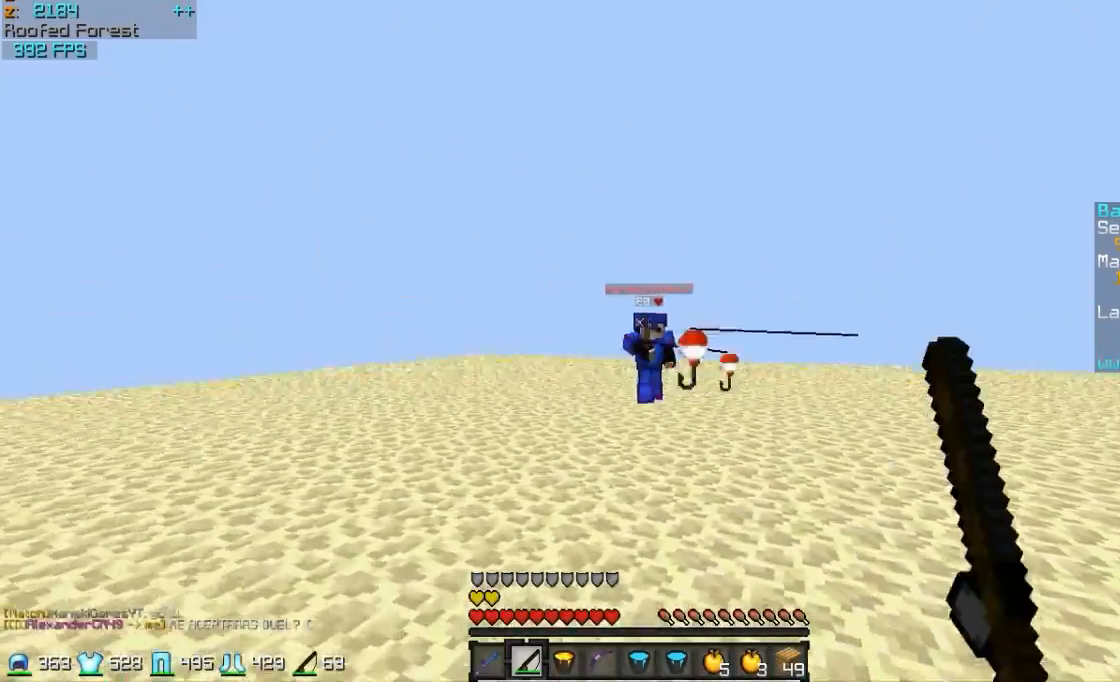
{"keys": ["a", "w"], "mouse": [], "events": [[117, "mouse_right", "down"], [167, "mouse_right", "up"], [267, "mouse_right", "down"], [367, "mouse_right", "up"]]}
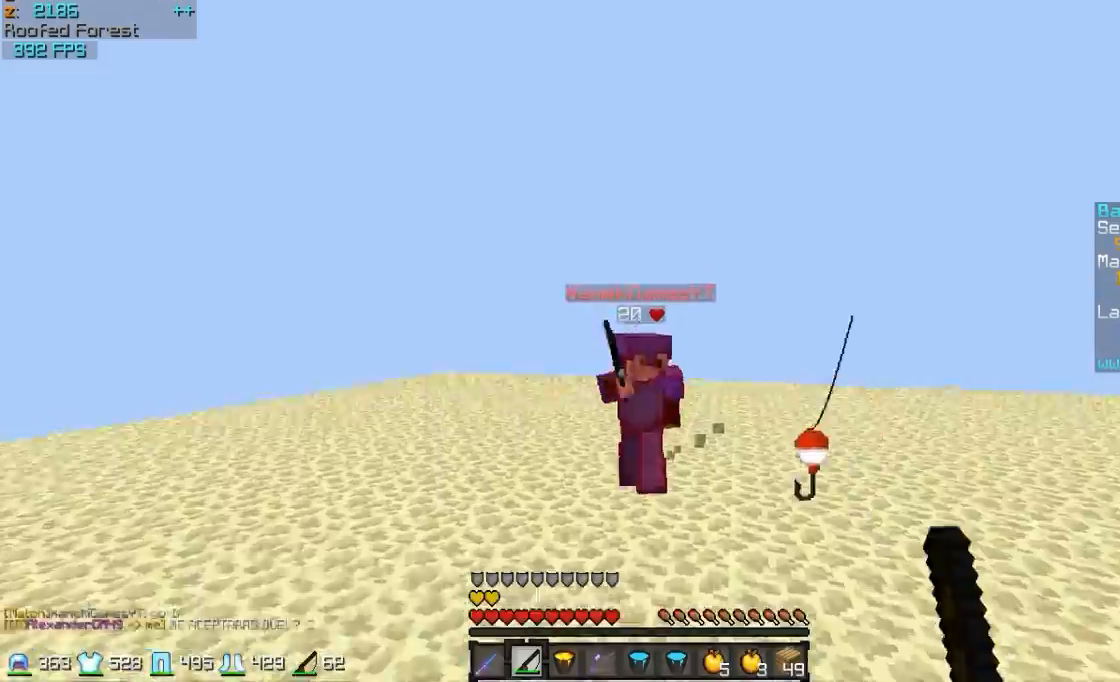
{"keys": ["w"], "mouse": ["left"], "events": [[167, "mouse_right", "down"], [217, "mouse_right", "up"], [317, "a", "up"], [317, "mouse_right", "down"], [367, "mouse_right", "up"], [467, "mouse_left", "down"]]}
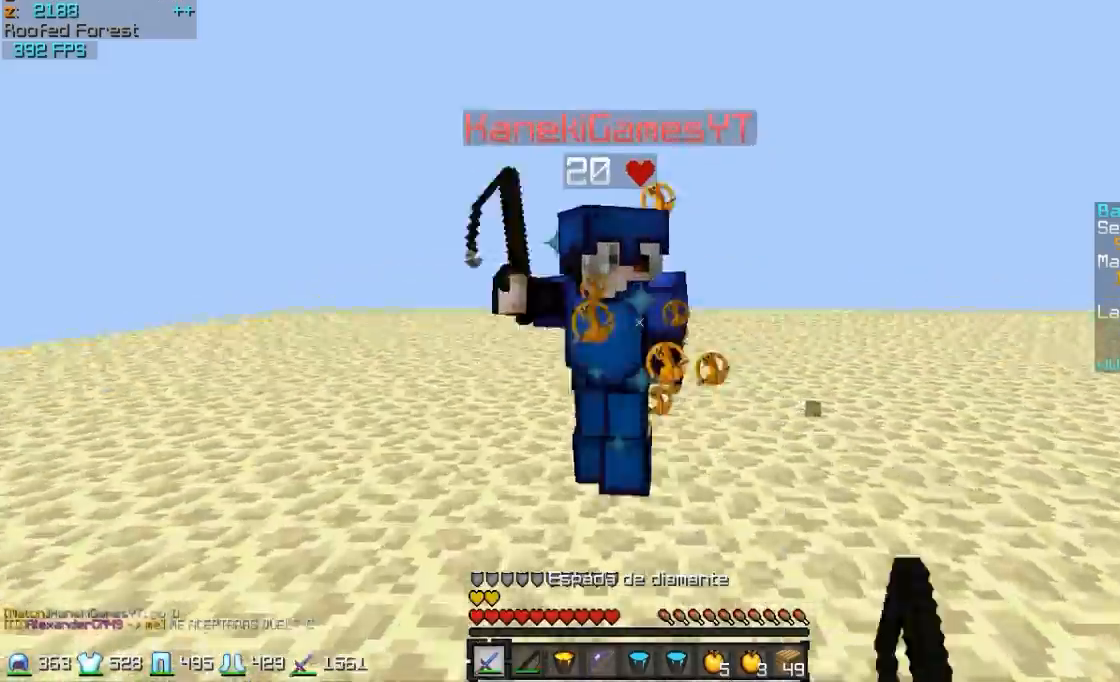
{"keys": ["d", "w"], "mouse": [], "events": [[17, "mouse_left", "up"], [267, "mouse_left", "down"], [317, "mouse_left", "up"], [417, "d", "down"]]}
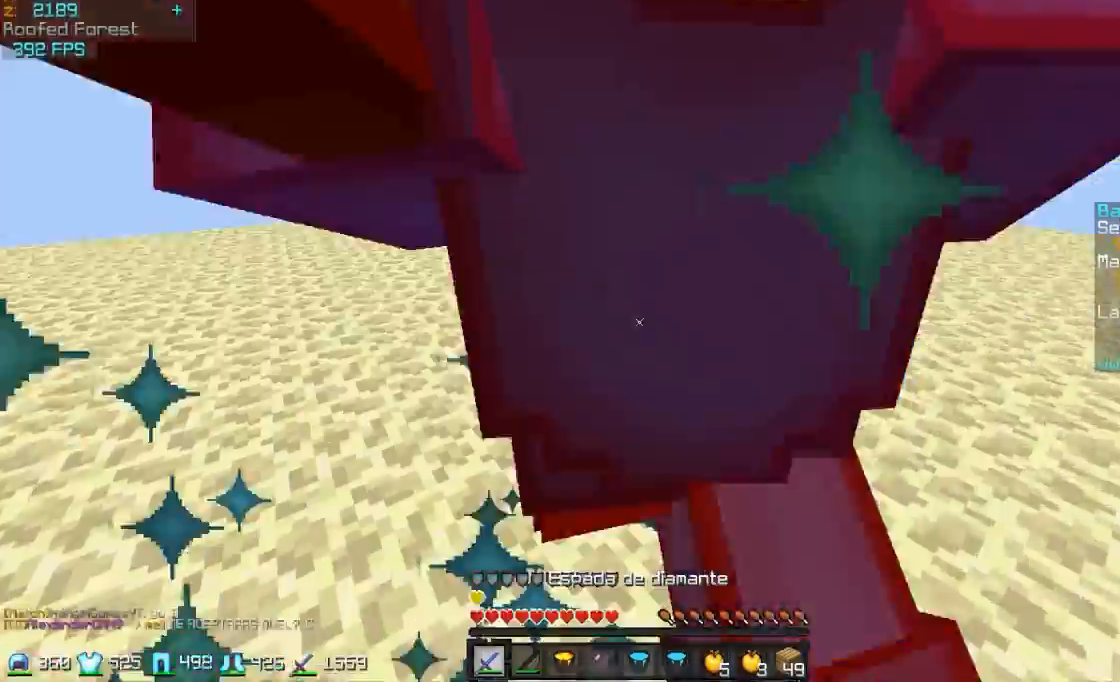
{"keys": ["d", "w"], "mouse": [], "events": [[117, "mouse_left", "down"], [117, "w", "up"], [167, "mouse_left", "up"], [217, "mouse_left", "down"], [267, "mouse_left", "up"], [267, "w", "down"], [417, "mouse_left", "down"], [467, "mouse_left", "up"]]}
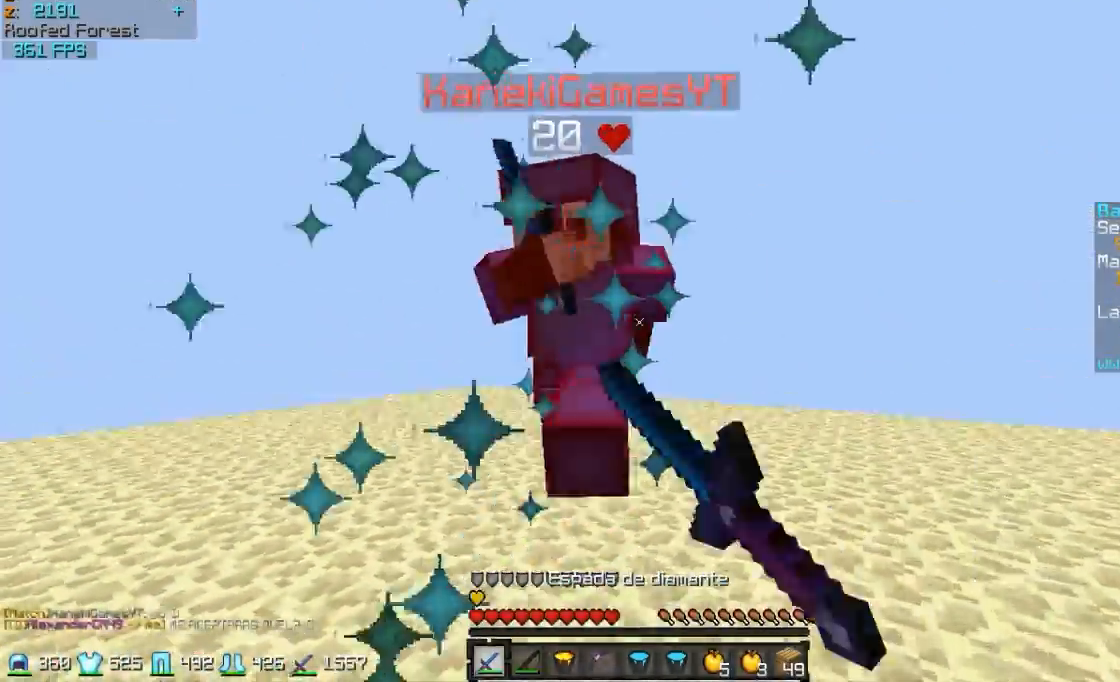
{"keys": ["d", "w"], "mouse": ["left"], "events": [[17, "mouse_left", "down"], [67, "mouse_left", "up"], [167, "mouse_left", "down"], [217, "mouse_left", "up"], [467, "mouse_left", "down"]]}
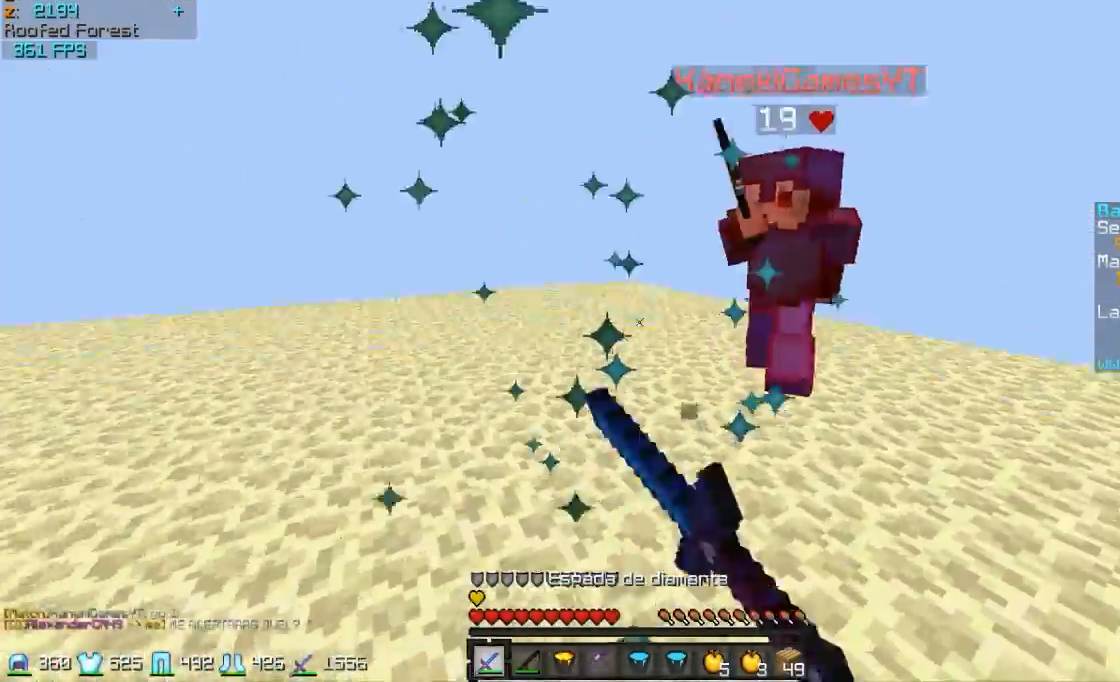
{"keys": ["a", "w"], "mouse": ["right"], "events": [[17, "a", "down"], [17, "d", "up"], [17, "mouse_left", "up"], [17, "w", "up"], [67, "mouse_left", "down"], [167, "a", "up"], [167, "d", "down"], [167, "mouse_left", "up"], [167, "w", "down"], [267, "d", "up"], [367, "a", "down"], [417, "mouse_right", "down"]]}
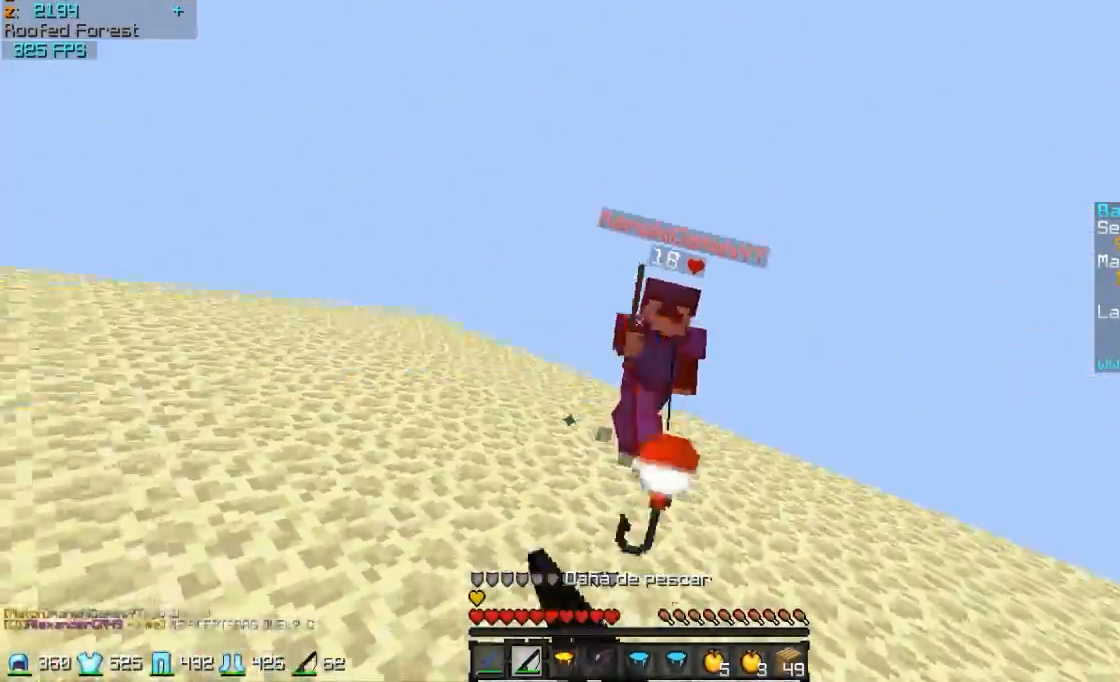
{"keys": ["a", "w"], "mouse": ["right"], "events": [[17, "mouse_right", "up"], [367, "mouse_right", "down"], [417, "mouse_right", "up"], [467, "mouse_right", "down"]]}